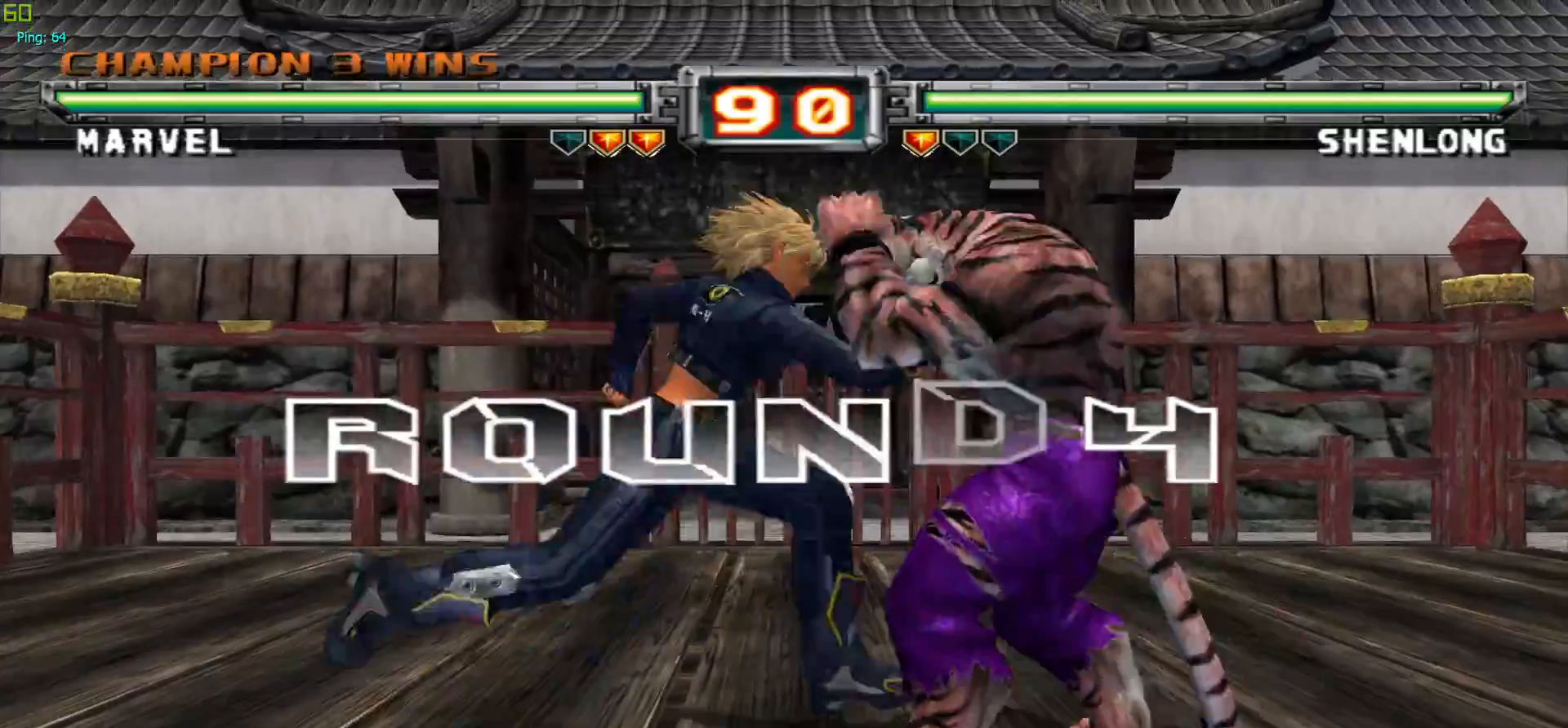
Gameplay with a controller (arcade stick); each line is a JSON object with the inputs held at the frame after it. "events" lists button and stick changes between this image and that frame as [ms after this image, input, new state], when the widget could be followed in between. Not read: L3 R3.
{"buttons": [], "left_stick": "right", "events": []}
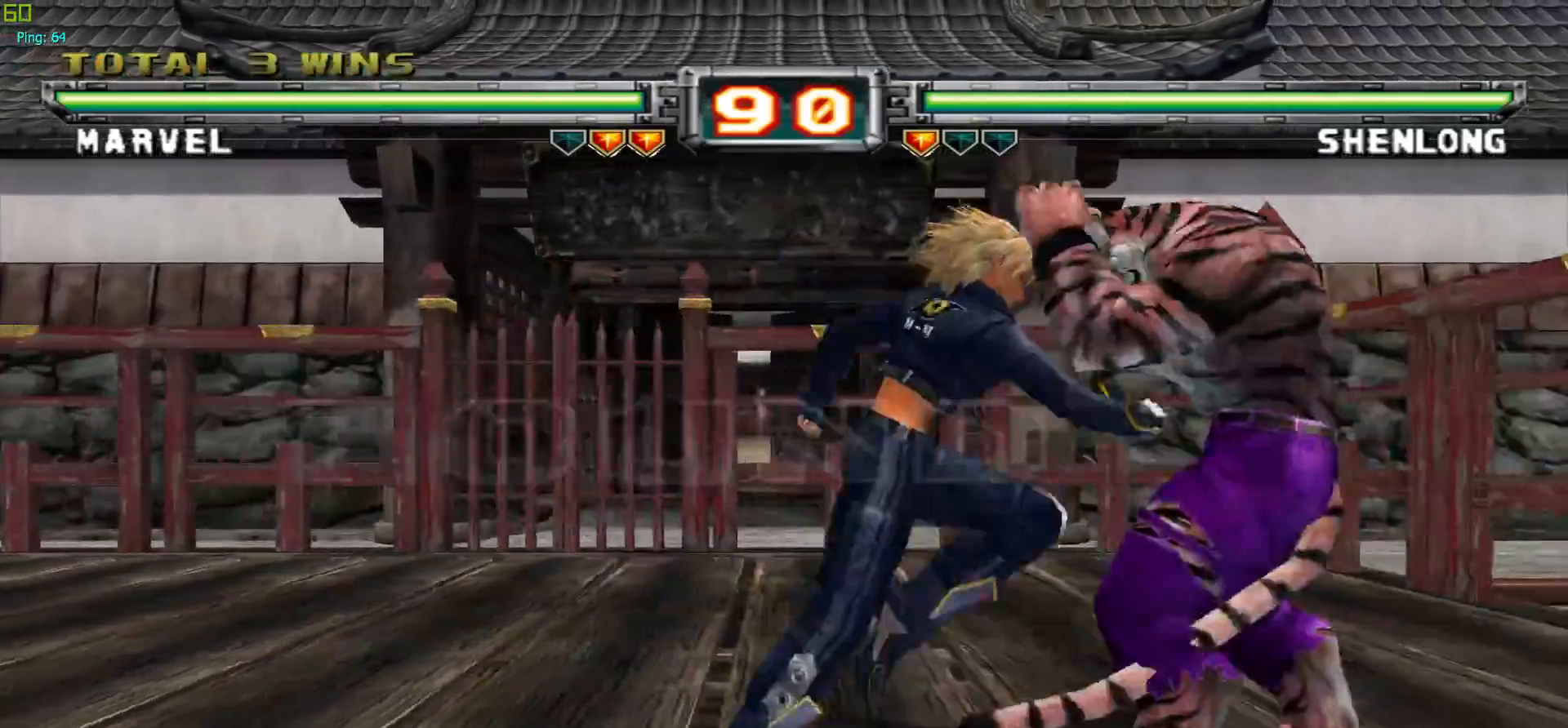
{"buttons": [], "left_stick": "right", "events": []}
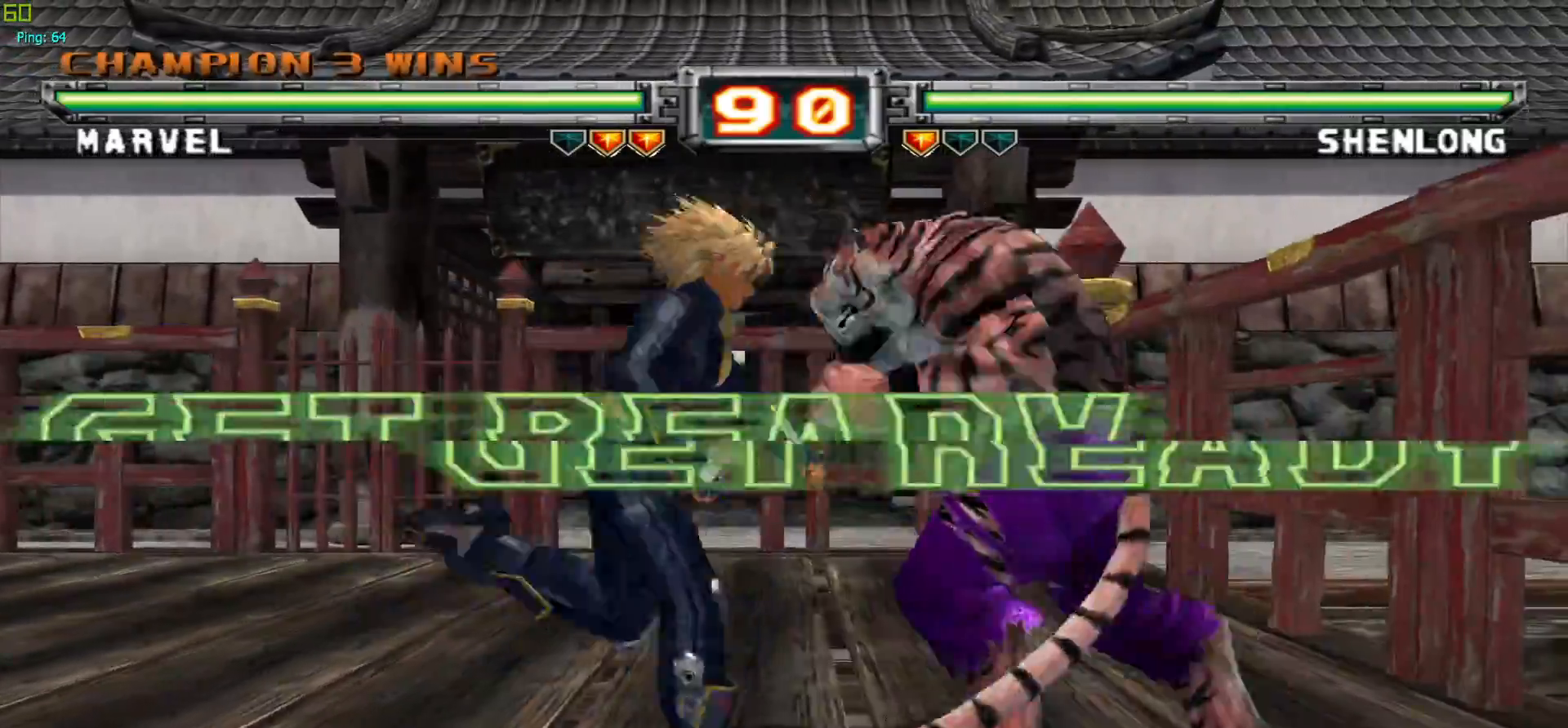
{"buttons": [], "left_stick": "center", "events": [[367, "CROSS", "down"], [383, "left_stick", "center"], [500, "CROSS", "up"]]}
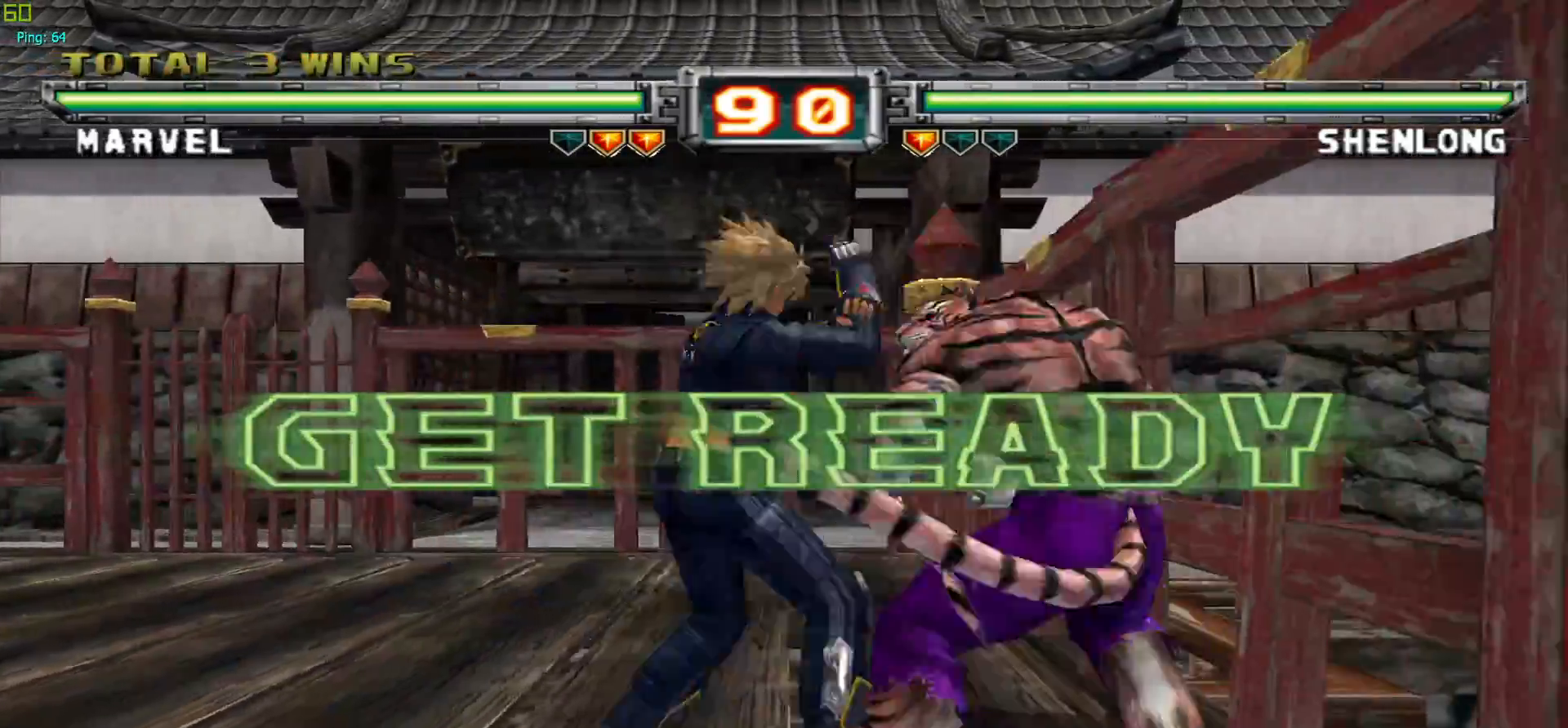
{"buttons": ["R1"], "left_stick": "center", "events": [[50, "left_stick", "up"], [183, "left_stick", "center"], [283, "CROSS", "down"], [400, "CROSS", "up"], [483, "R1", "down"]]}
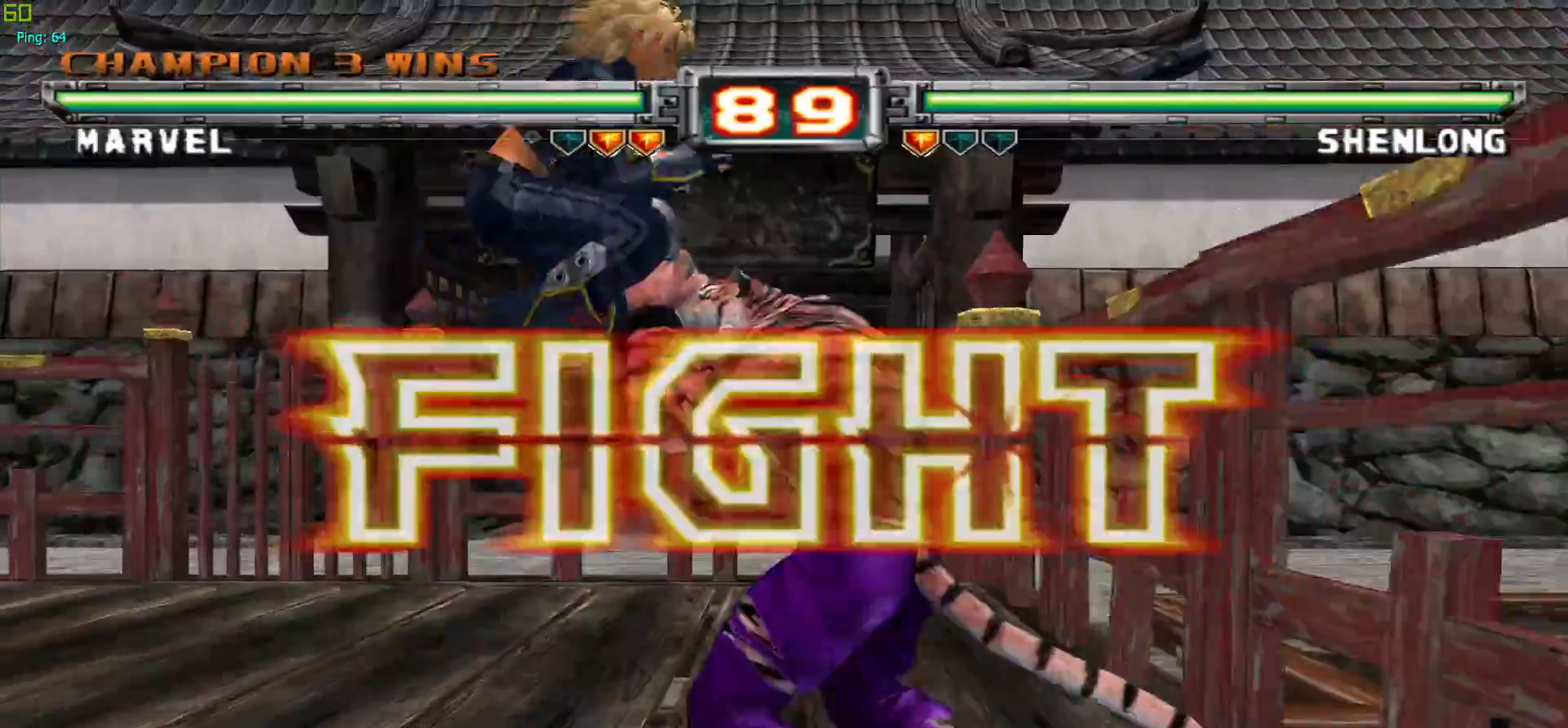
{"buttons": [], "left_stick": "center", "events": [[83, "R1", "up"], [167, "R1", "down"], [267, "R1", "up"], [333, "R1", "down"], [450, "R1", "up"]]}
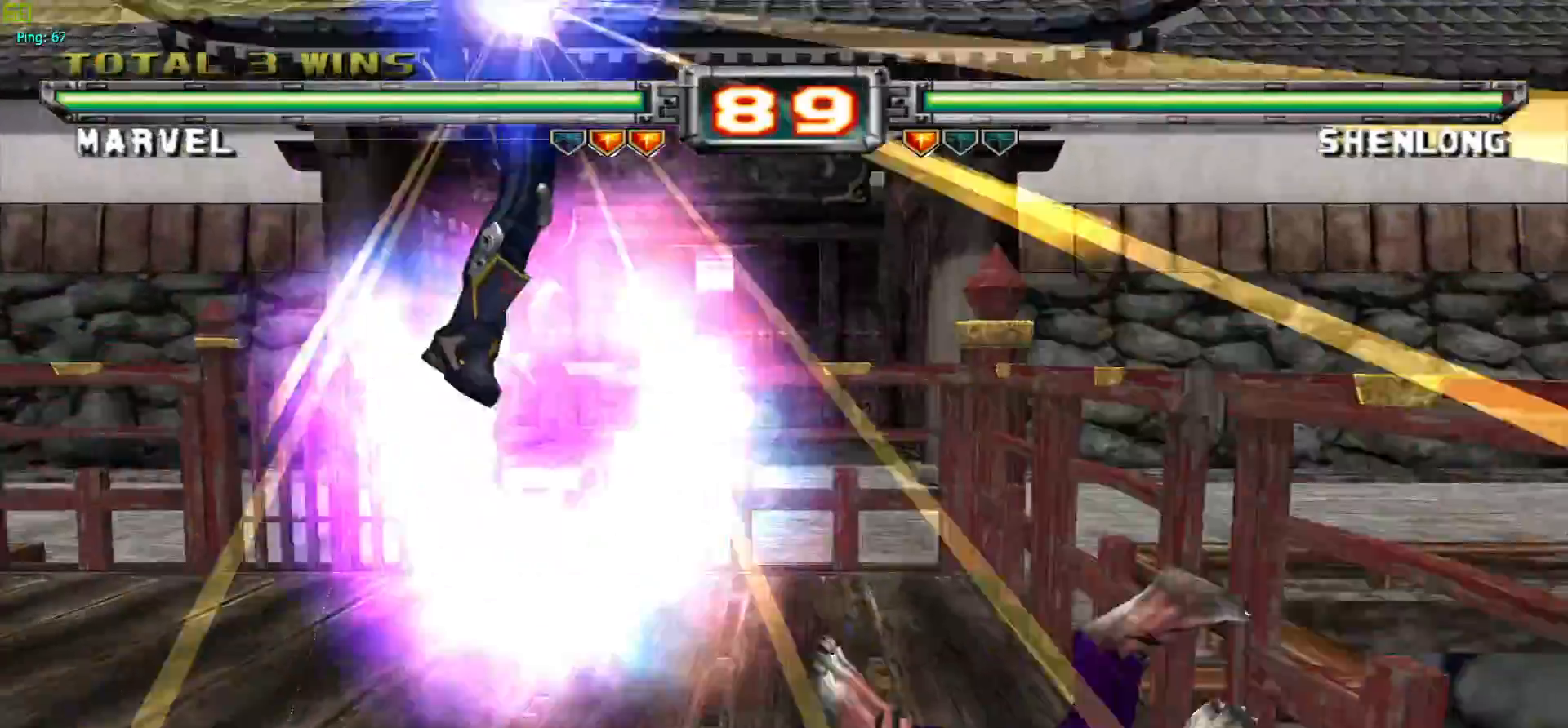
{"buttons": [], "left_stick": "center", "events": [[333, "left_stick", "down"], [433, "left_stick", "left"], [483, "left_stick", "center"]]}
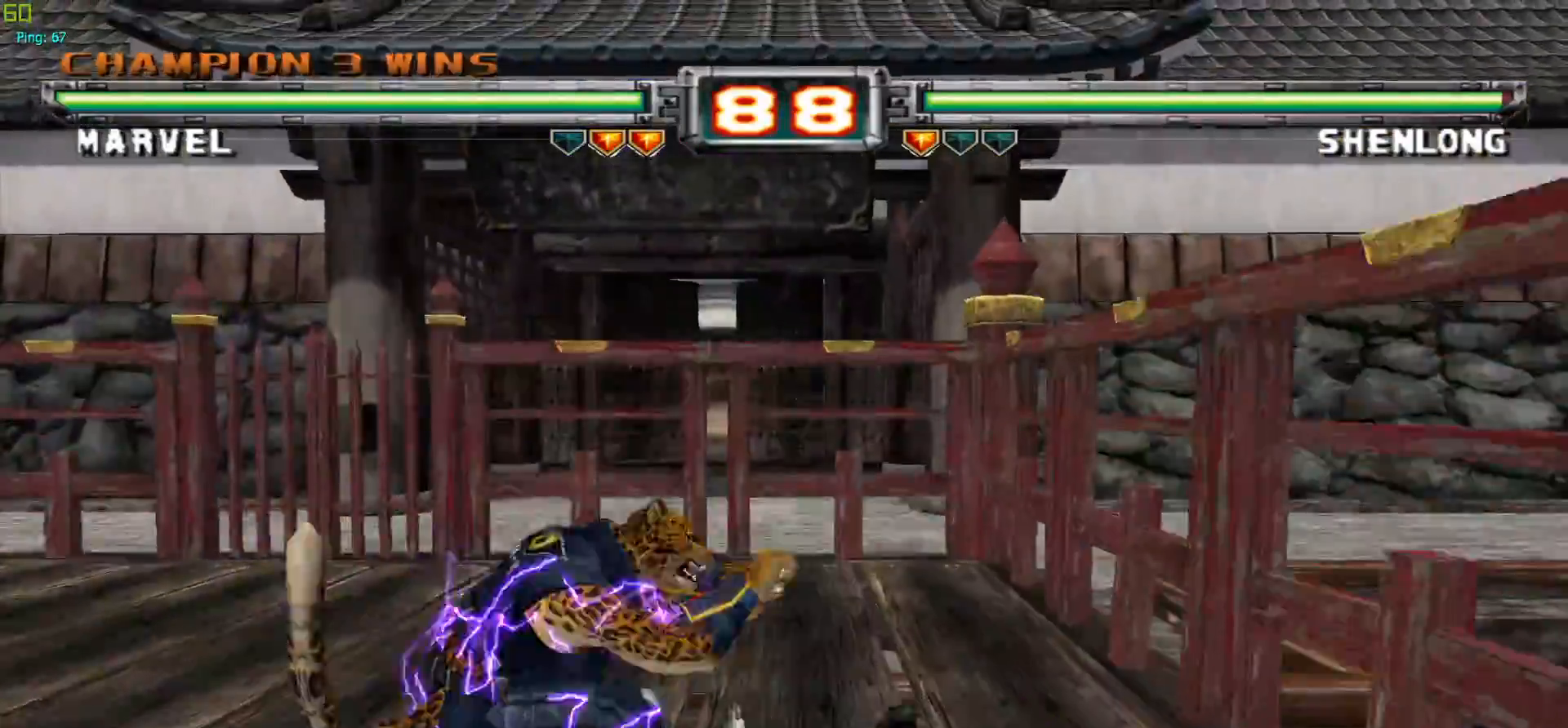
{"buttons": ["CROSS"], "left_stick": "right", "events": [[100, "left_stick", "right"], [167, "left_stick", "center"], [233, "left_stick", "right"], [467, "CROSS", "down"]]}
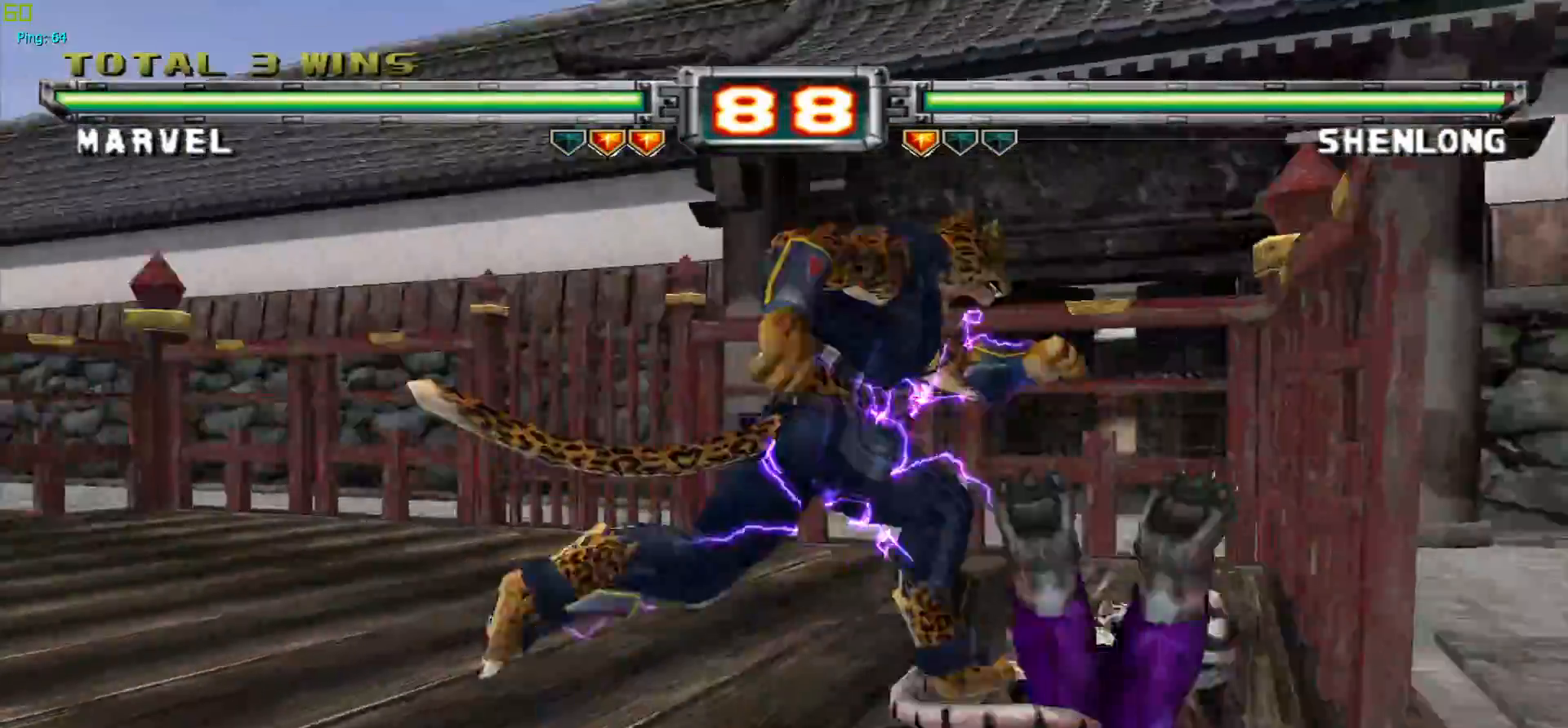
{"buttons": [], "left_stick": "down", "events": [[17, "left_stick", "center"], [83, "CROSS", "up"], [150, "left_stick", "up"], [183, "SQUARE", "down"], [267, "left_stick", "center"], [283, "SQUARE", "up"], [500, "left_stick", "down"]]}
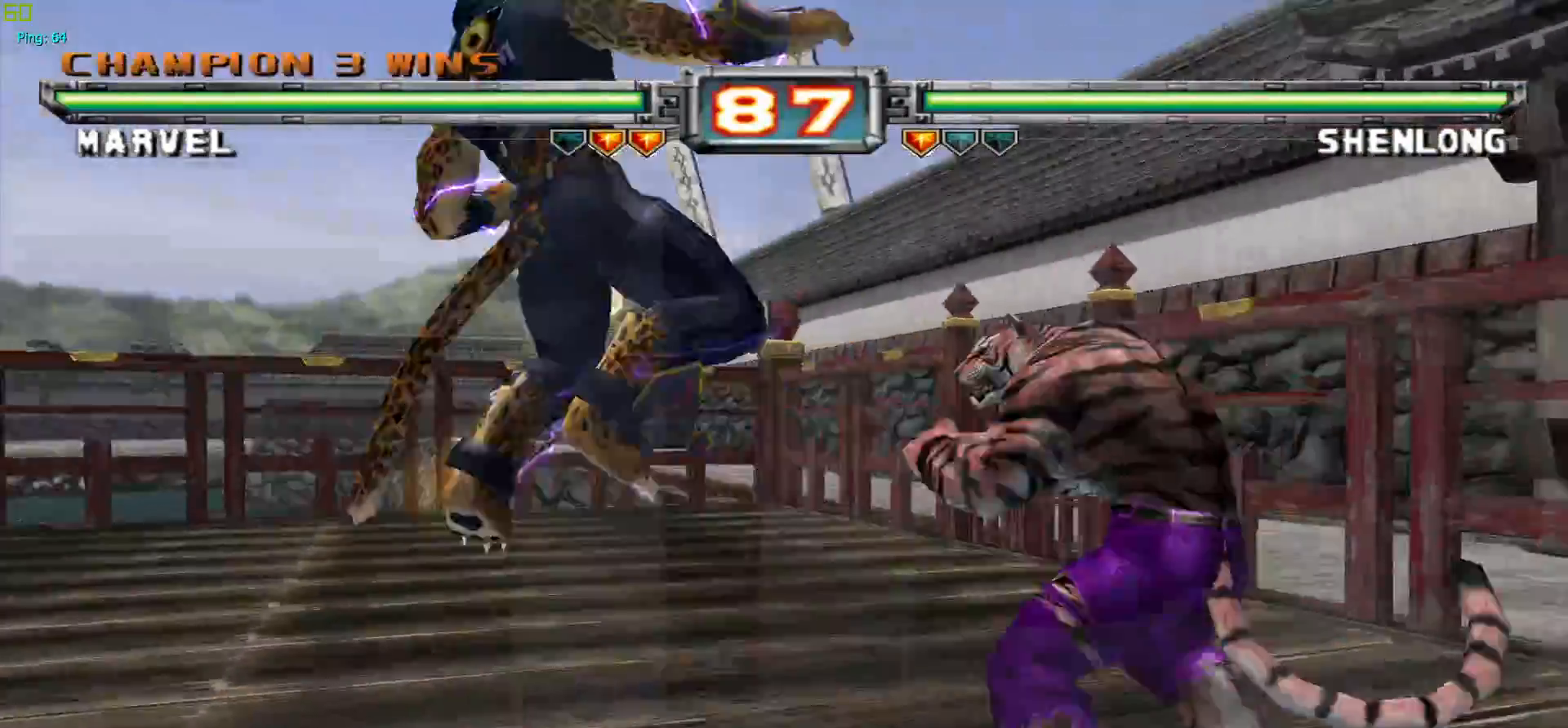
{"buttons": [], "left_stick": "center", "events": [[133, "left_stick", "left"], [183, "R1", "down"], [183, "left_stick", "center"], [283, "R1", "up"]]}
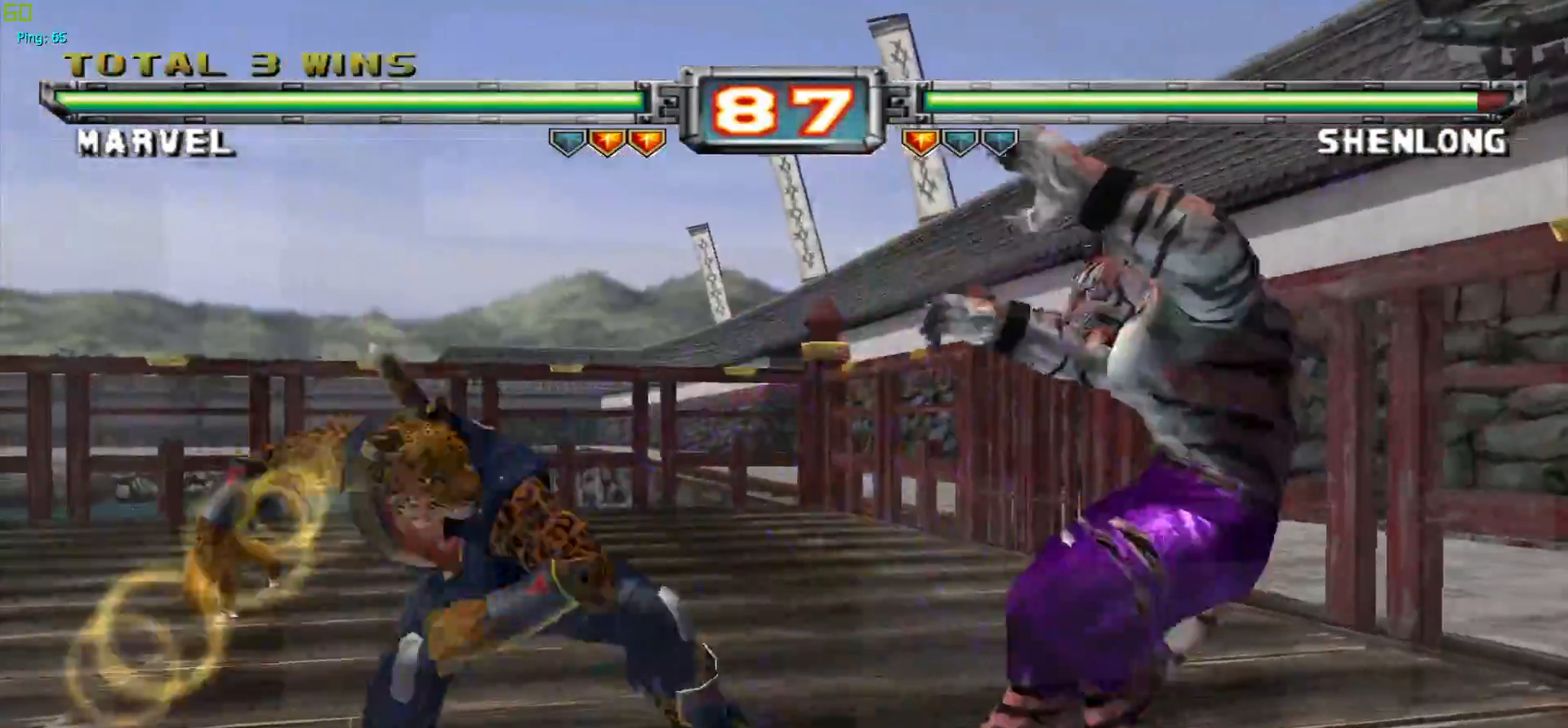
{"buttons": [], "left_stick": "center", "events": [[117, "left_stick", "down"], [267, "left_stick", "right"], [333, "left_stick", "up"], [367, "TRIANGLE", "down"], [417, "left_stick", "center"], [467, "TRIANGLE", "up"]]}
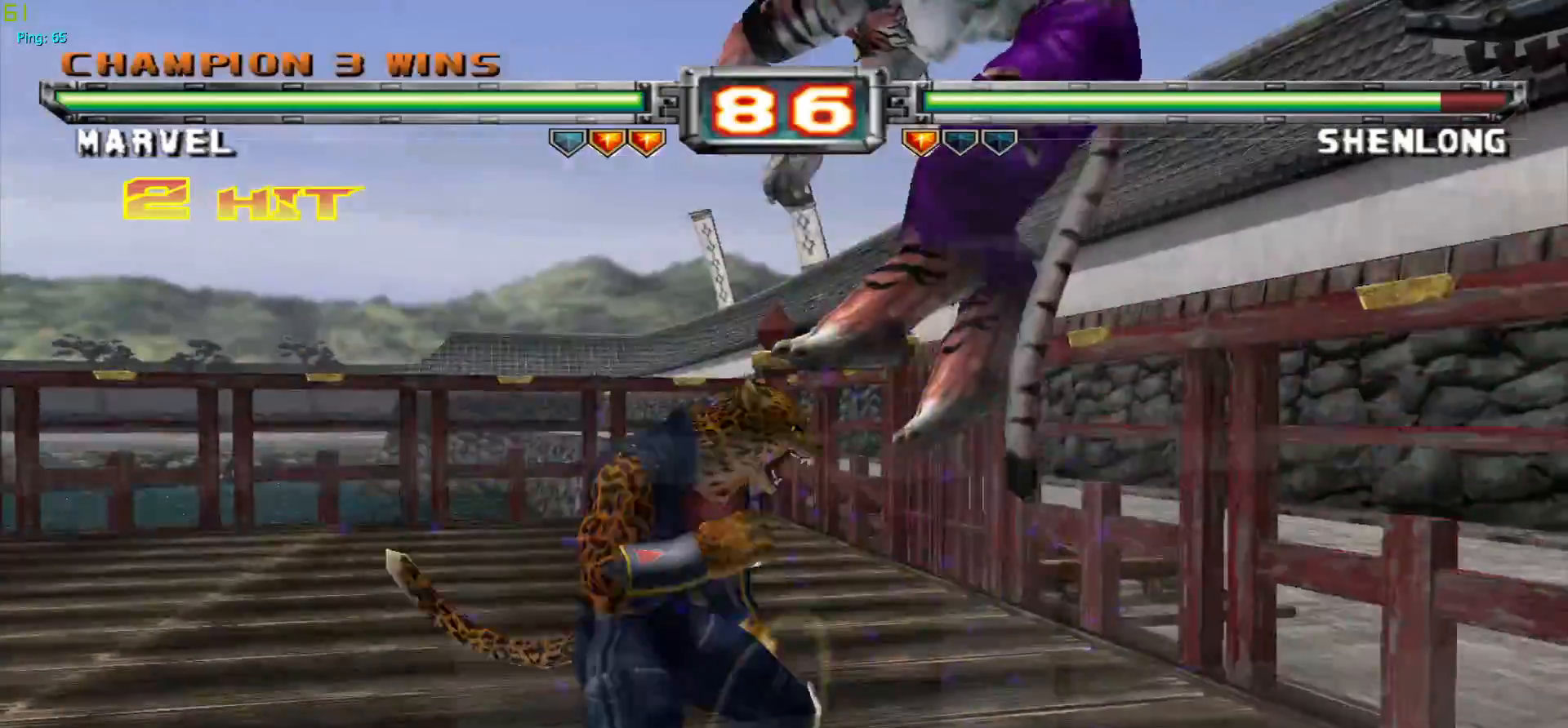
{"buttons": [], "left_stick": "center", "events": []}
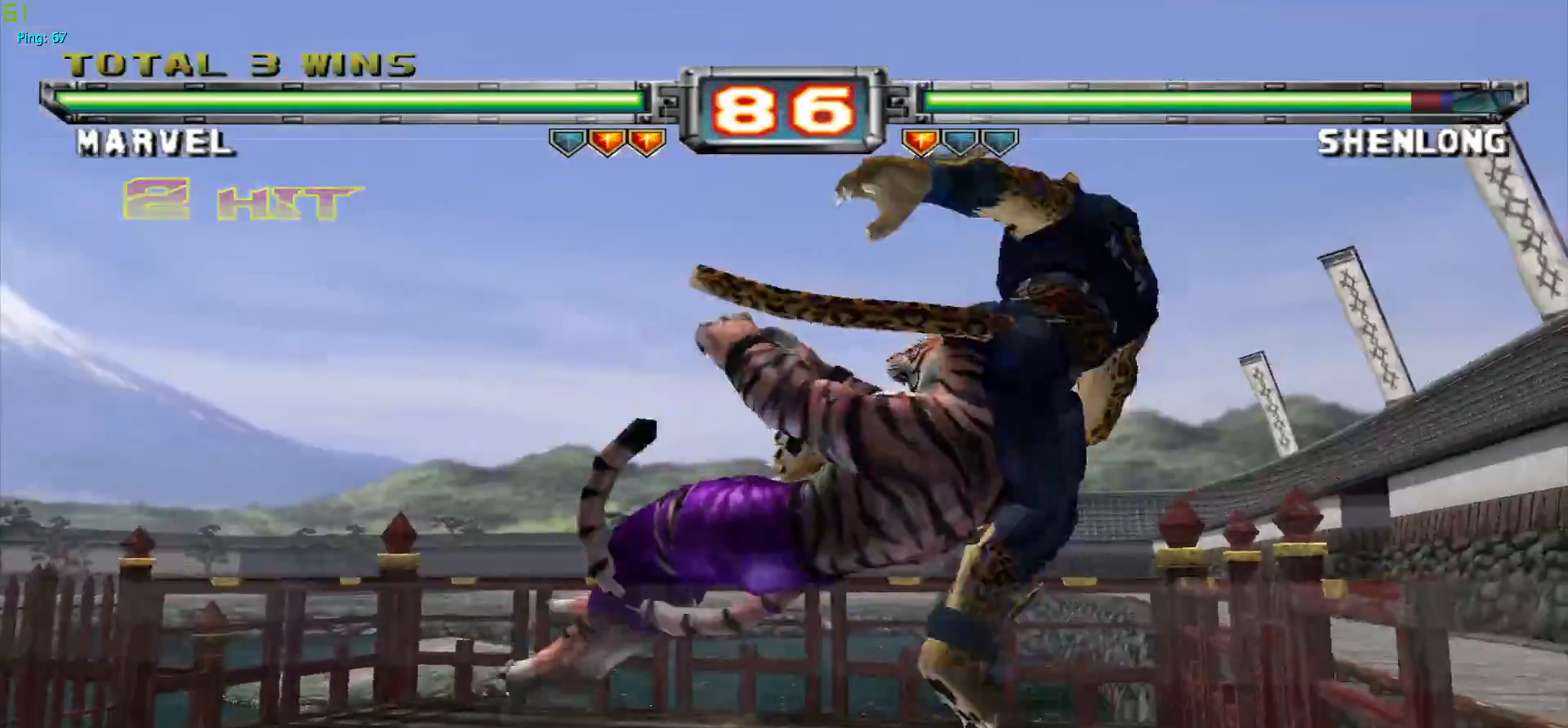
{"buttons": [], "left_stick": "center", "events": [[333, "CROSS", "down"], [467, "CROSS", "up"]]}
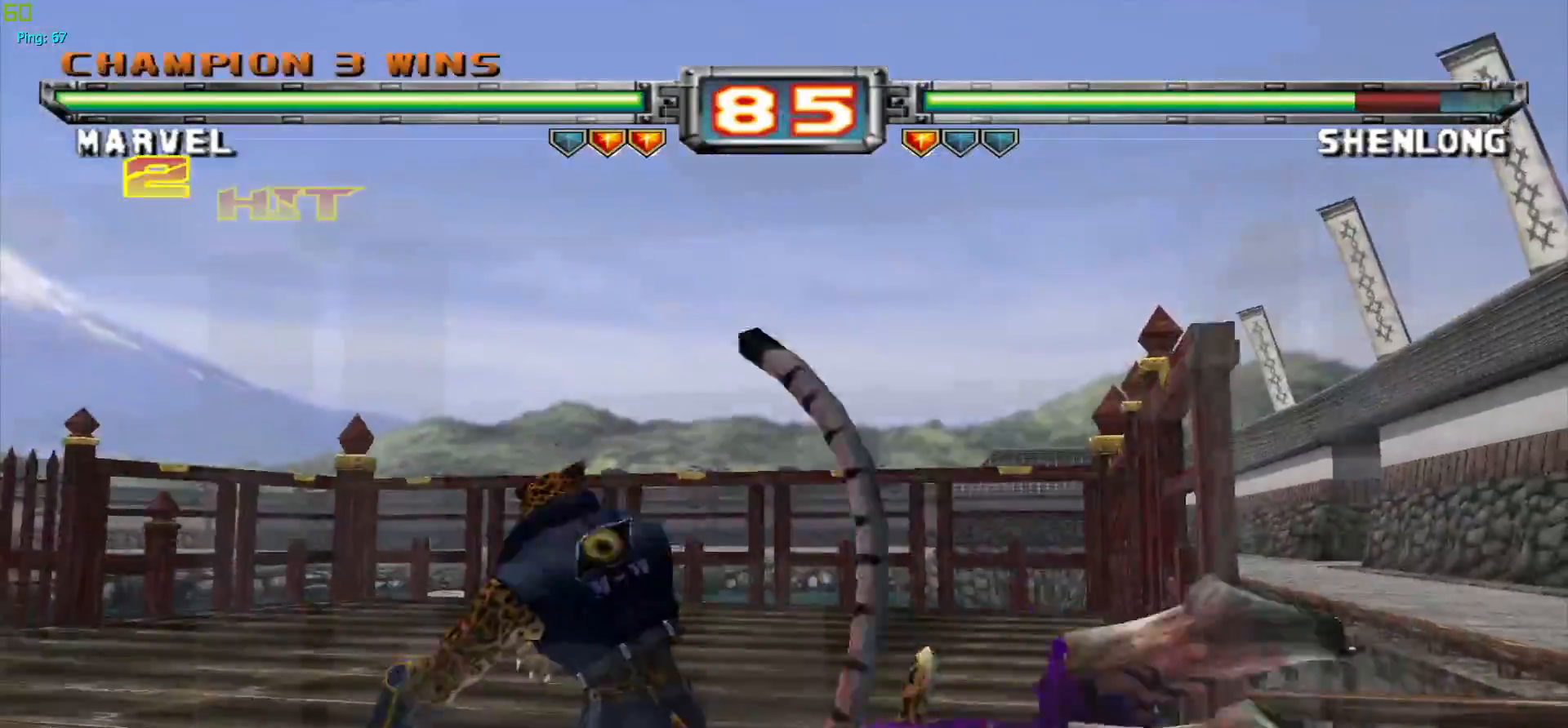
{"buttons": ["CROSS"], "left_stick": "center", "events": [[67, "CROSS", "down"], [200, "CROSS", "up"], [283, "CROSS", "down"], [400, "CROSS", "up"], [483, "CROSS", "down"]]}
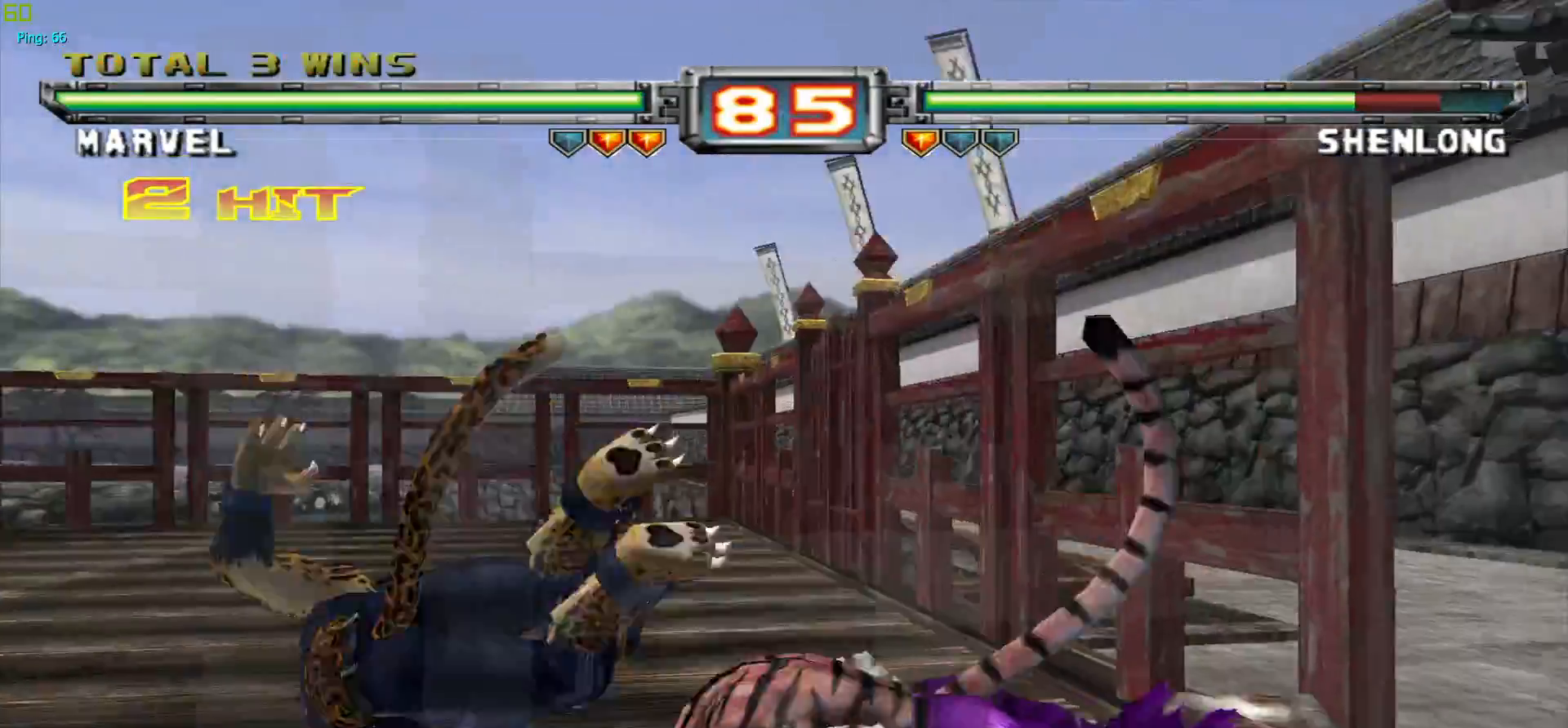
{"buttons": [], "left_stick": "center", "events": [[117, "CROSS", "up"], [183, "CROSS", "down"], [300, "CROSS", "up"]]}
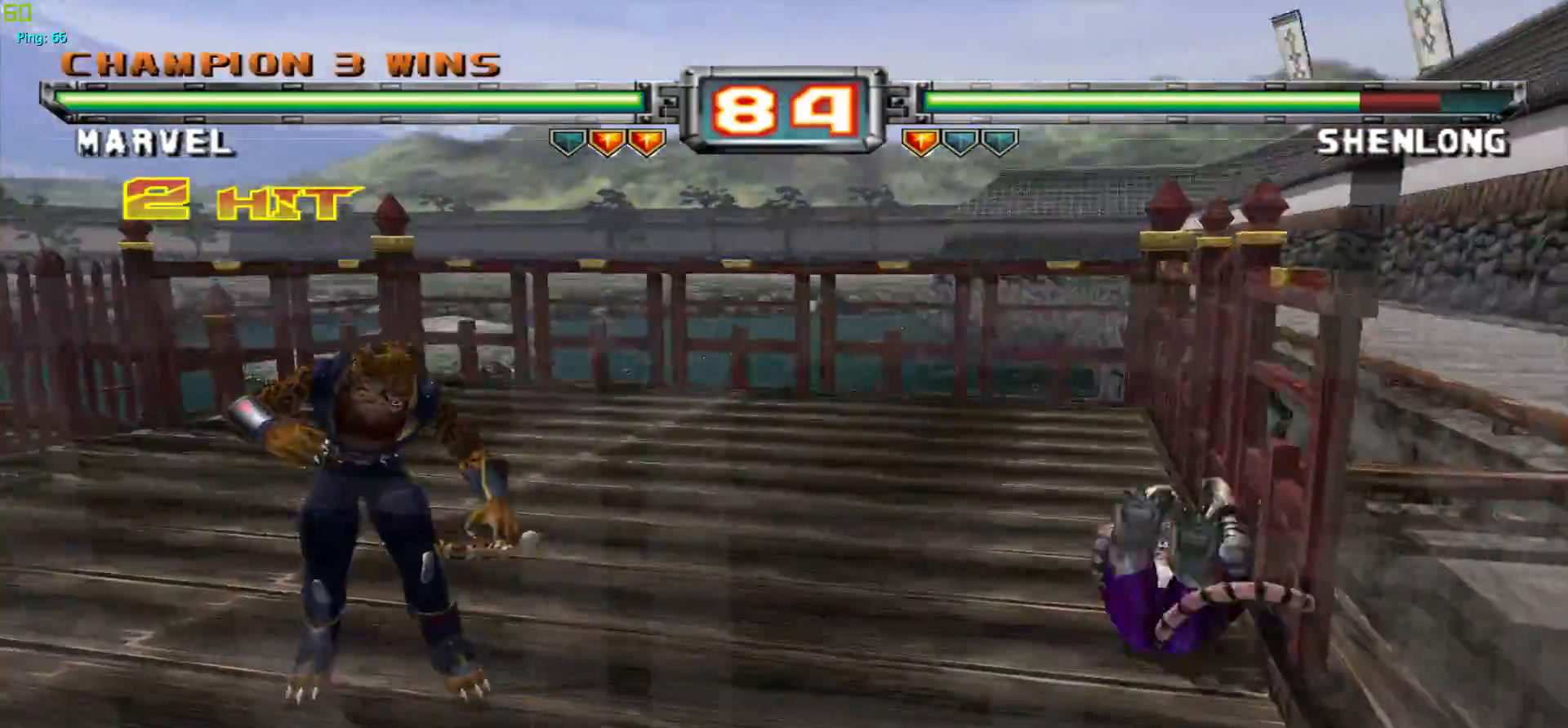
{"buttons": [], "left_stick": "center", "events": [[317, "left_stick", "right"], [367, "left_stick", "center"]]}
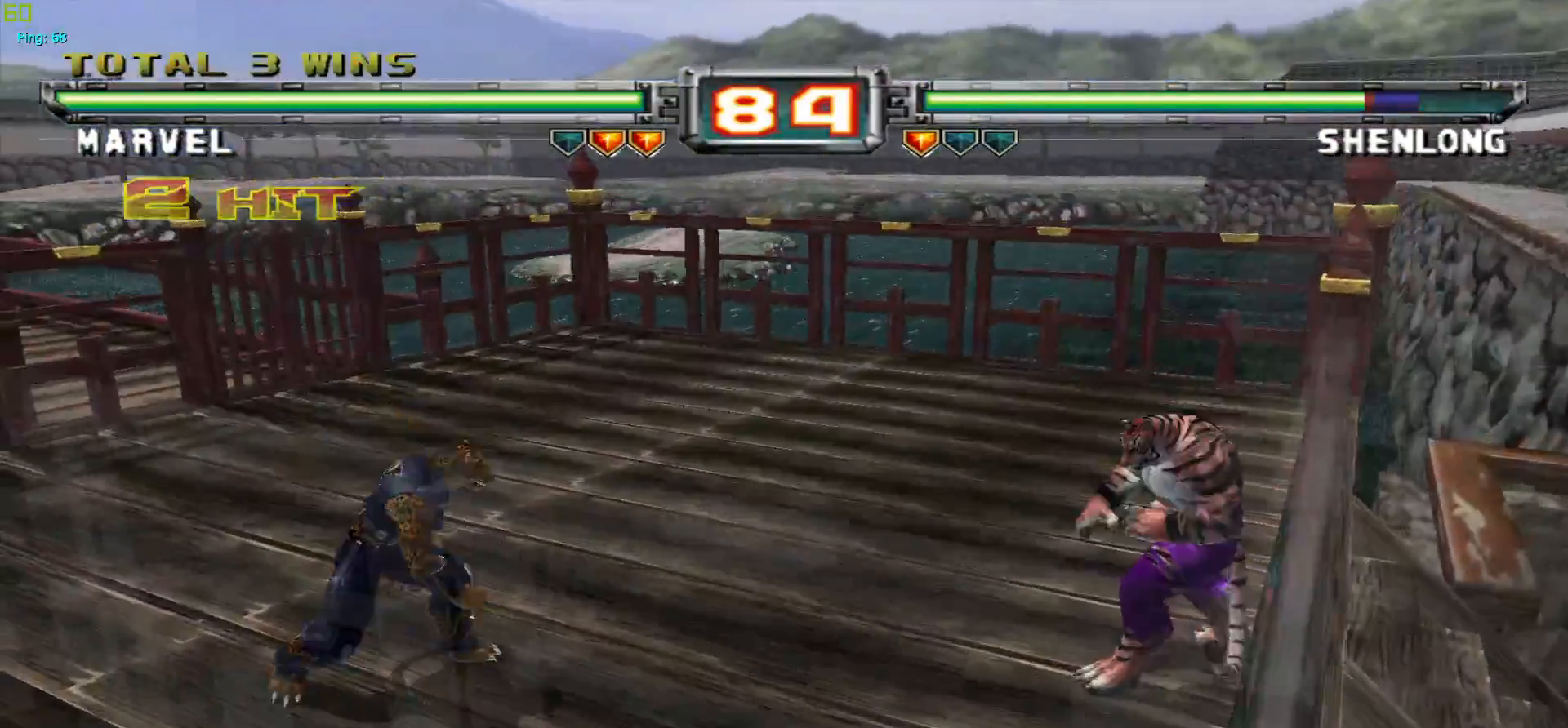
{"buttons": [], "left_stick": "center", "events": [[417, "left_stick", "left"], [500, "left_stick", "center"]]}
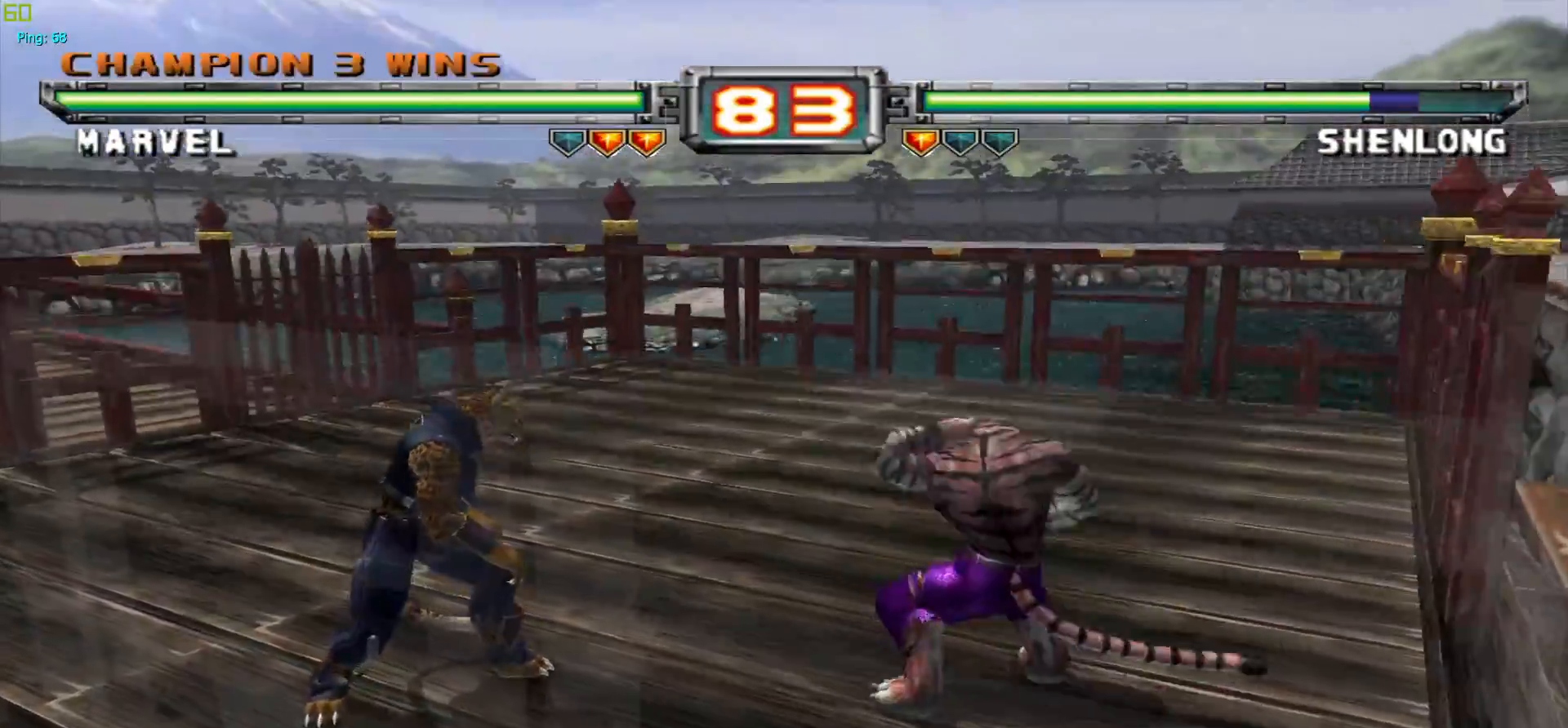
{"buttons": ["CROSS"], "left_stick": "center", "events": [[83, "CROSS", "down"], [250, "CROSS", "up"], [433, "CROSS", "down"]]}
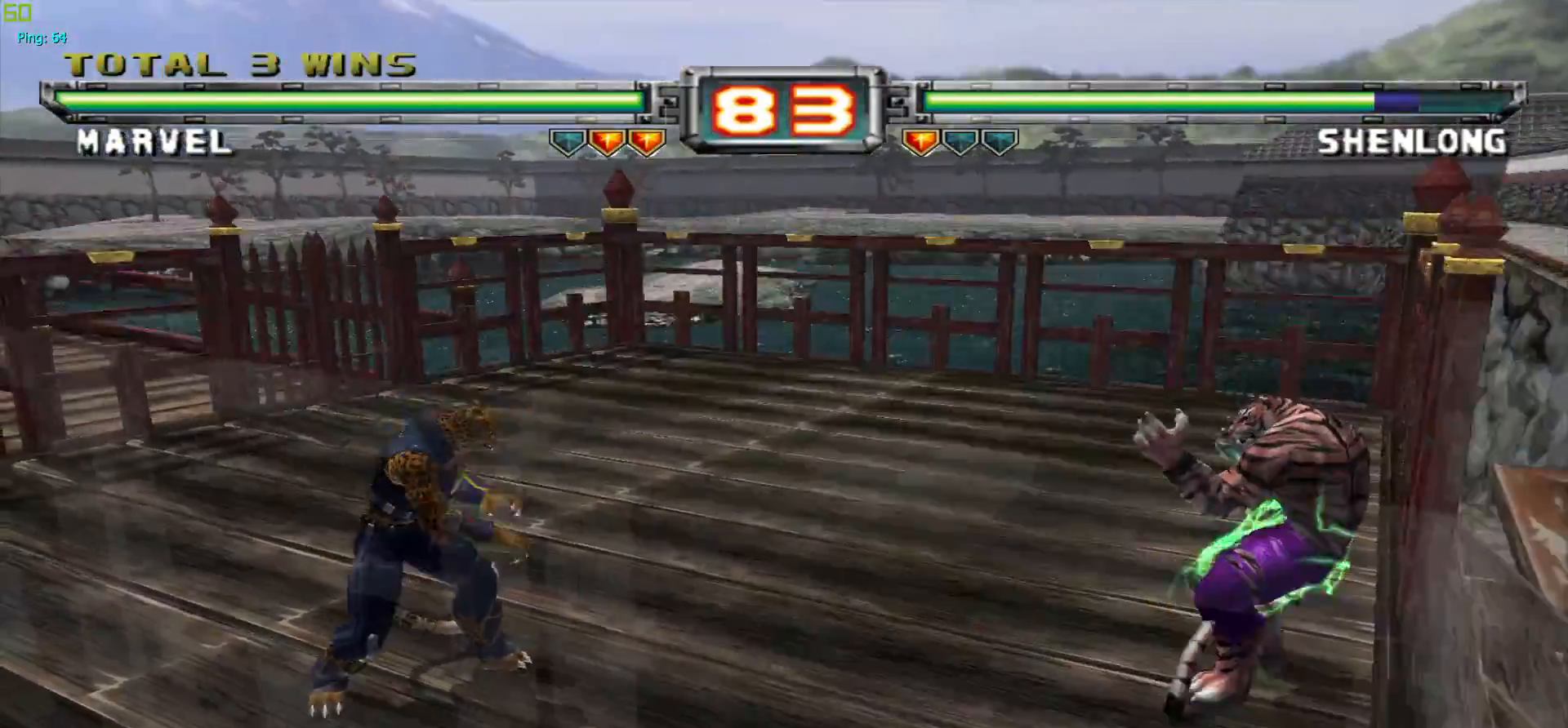
{"buttons": [], "left_stick": "center", "events": [[50, "CROSS", "up"], [267, "left_stick", "up-left"], [467, "left_stick", "center"]]}
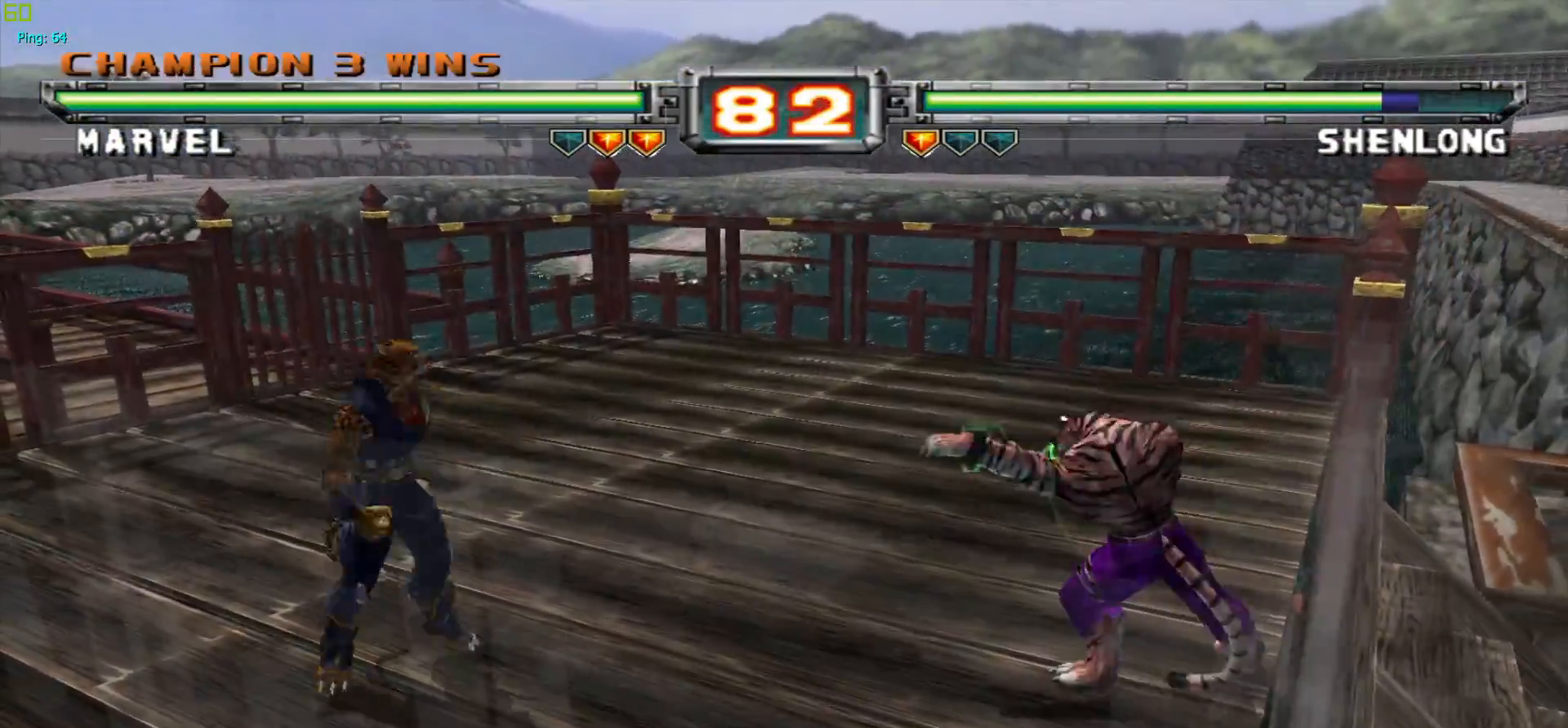
{"buttons": [], "left_stick": "center", "events": [[267, "TRIANGLE", "down"], [350, "TRIANGLE", "up"]]}
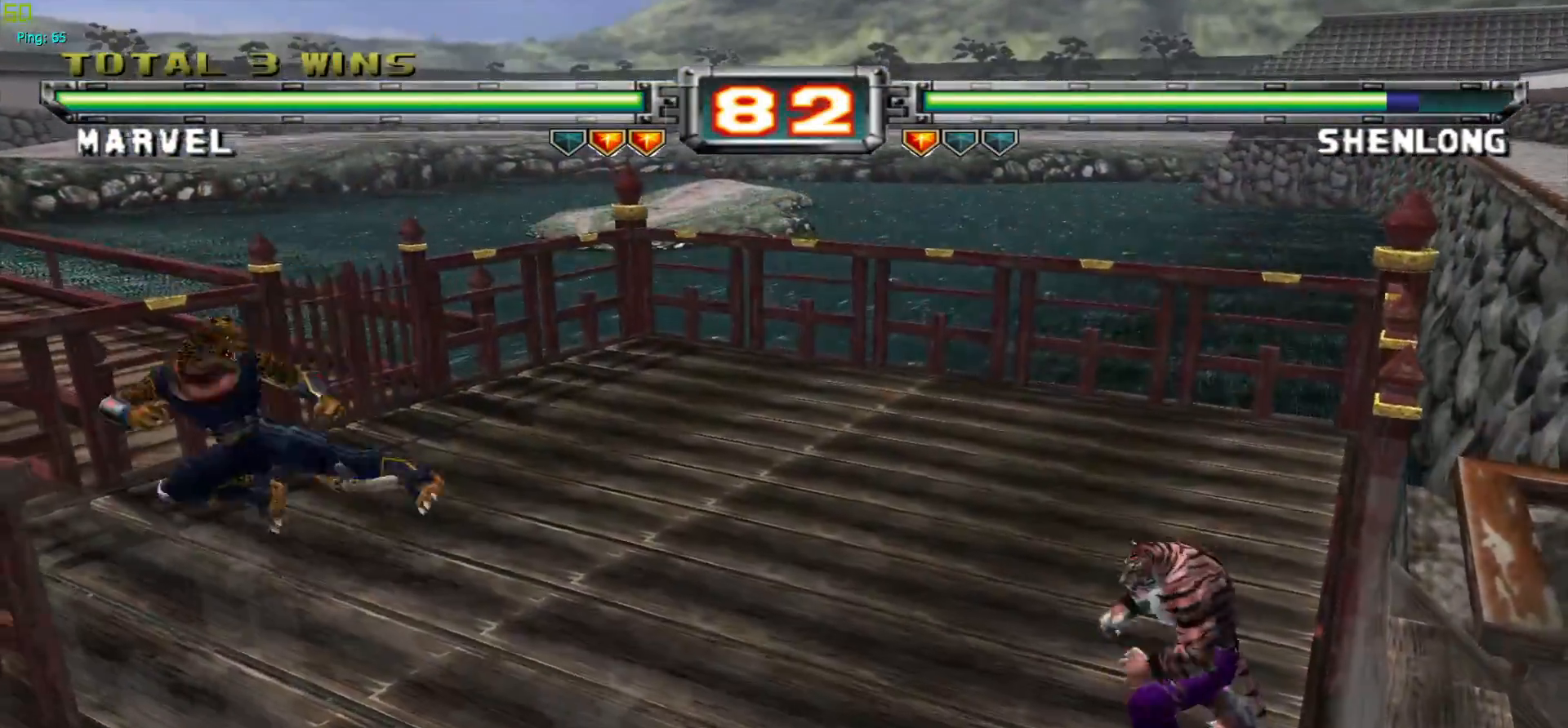
{"buttons": ["CROSS"], "left_stick": "center", "events": [[50, "left_stick", "right"], [117, "left_stick", "center"], [200, "left_stick", "right"], [350, "left_stick", "center"], [417, "CROSS", "down"]]}
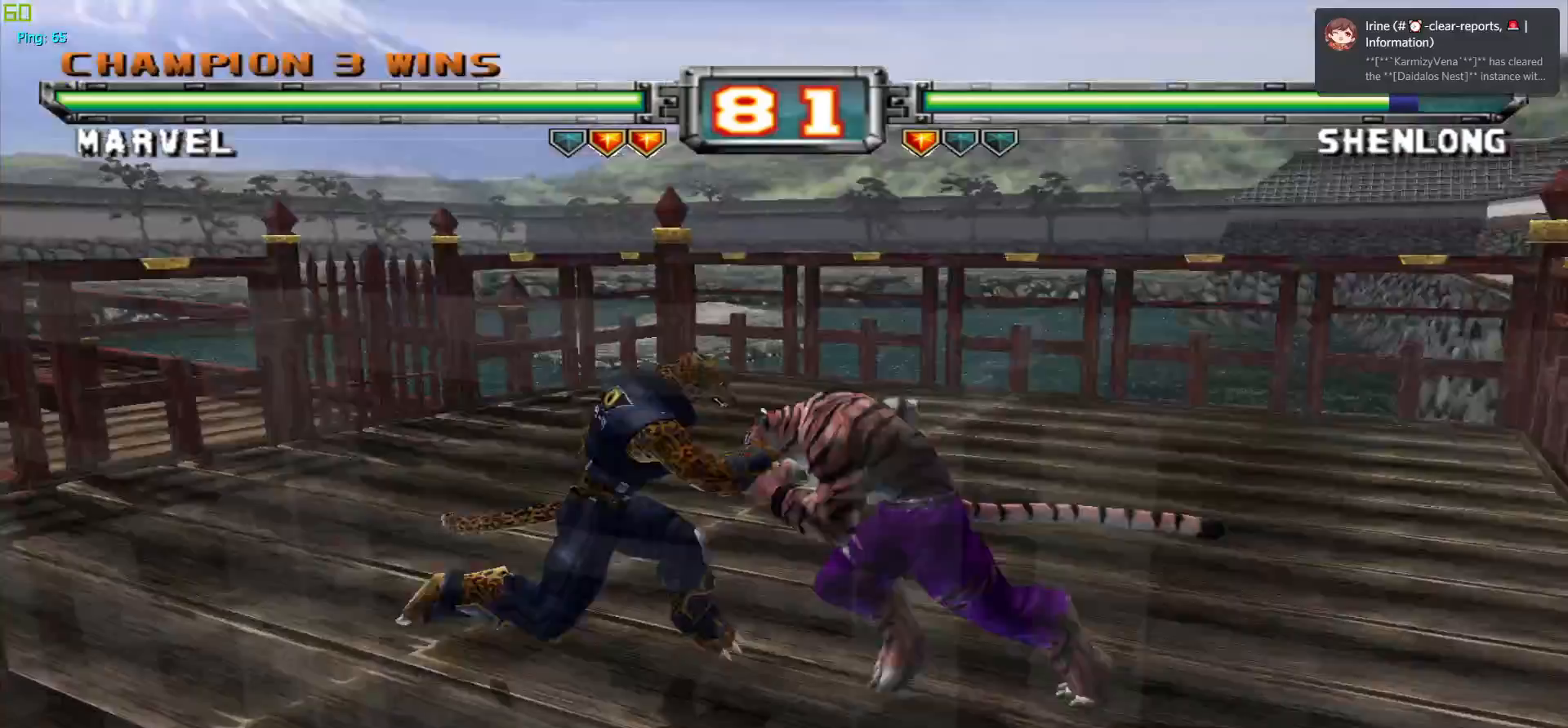
{"buttons": [], "left_stick": "center", "events": [[50, "CROSS", "up"], [150, "CROSS", "down"], [317, "CROSS", "up"]]}
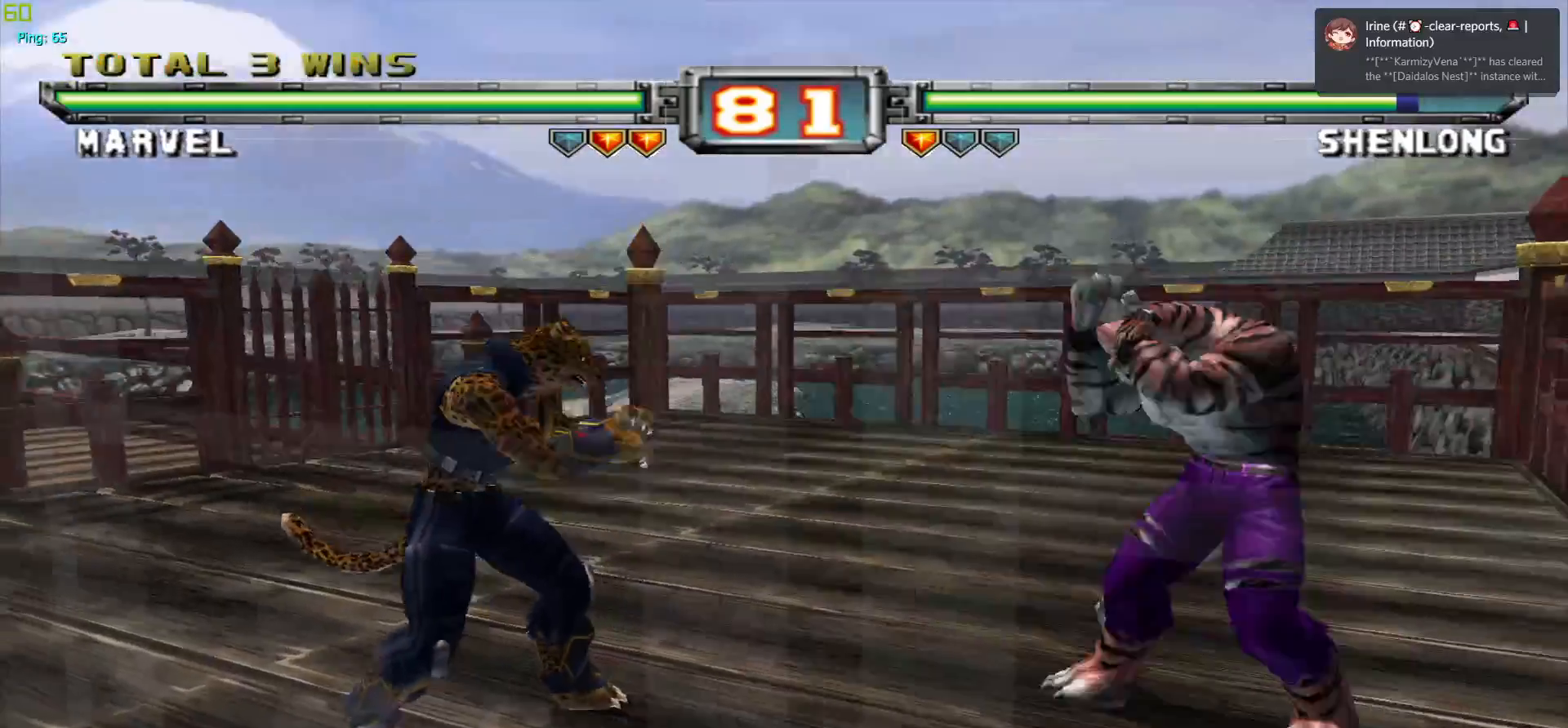
{"buttons": [], "left_stick": "right", "events": [[67, "left_stick", "up"], [217, "left_stick", "center"], [333, "TRIANGLE", "down"], [433, "TRIANGLE", "up"], [483, "left_stick", "right"]]}
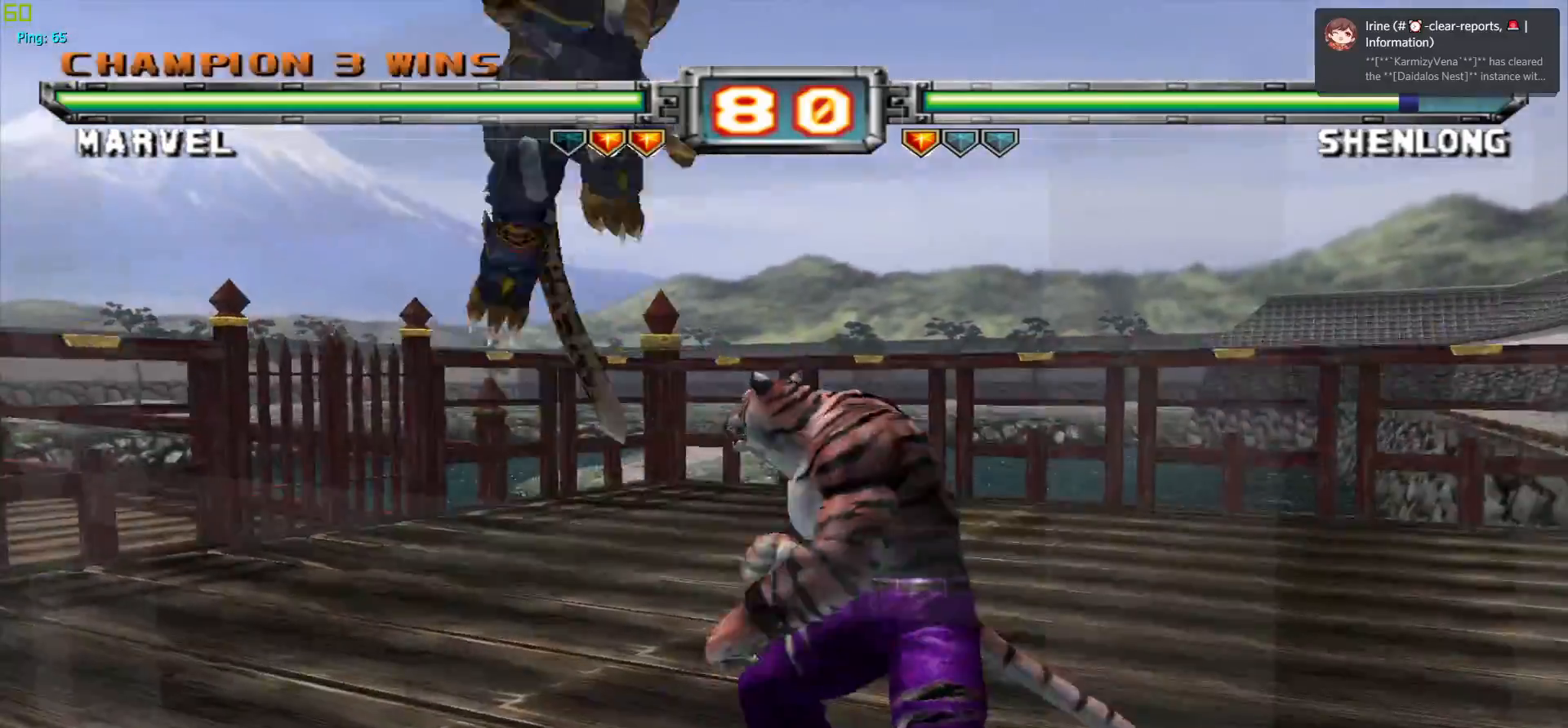
{"buttons": [], "left_stick": "center", "events": [[117, "R1", "down"], [167, "left_stick", "center"], [217, "R1", "up"], [400, "left_stick", "right"], [467, "left_stick", "center"]]}
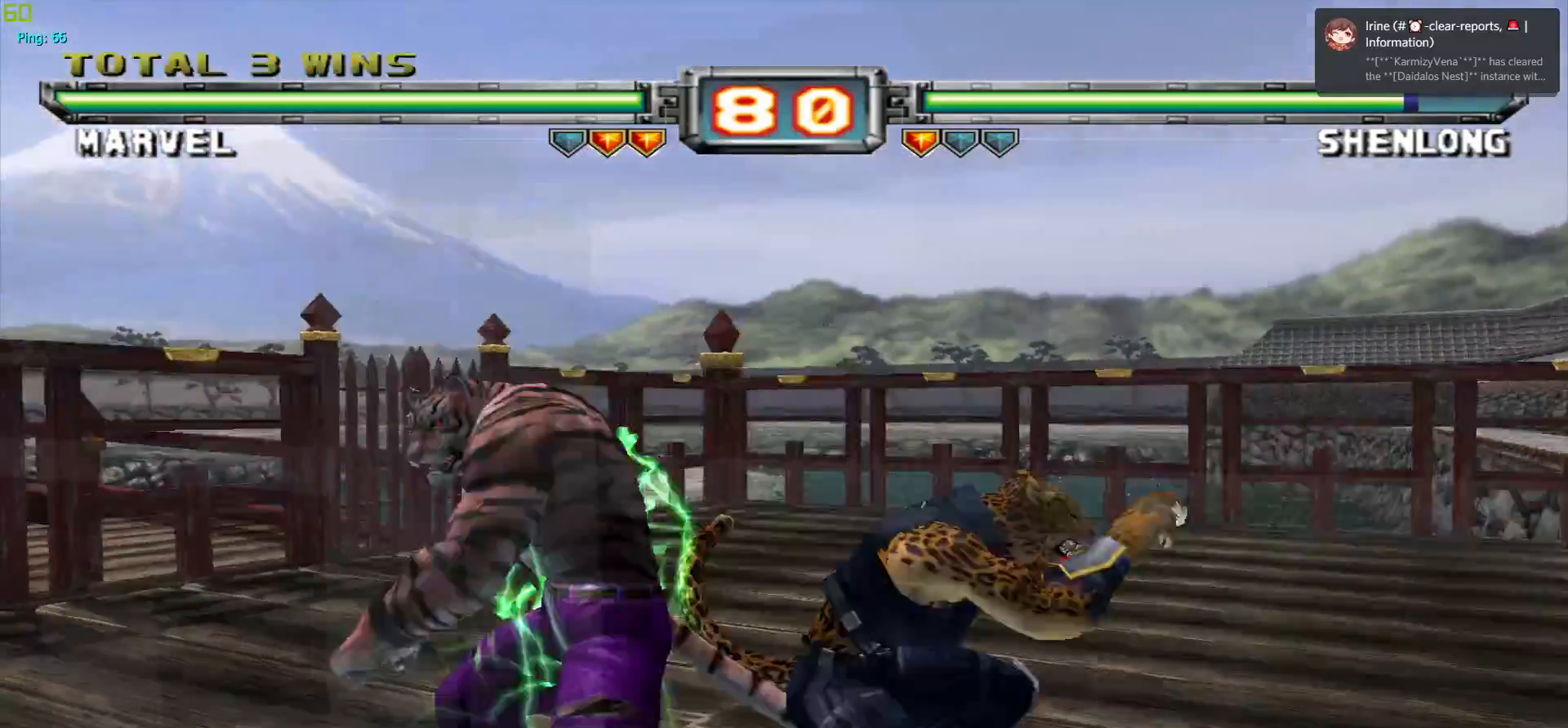
{"buttons": [], "left_stick": "right", "events": [[150, "CROSS", "down"], [283, "CROSS", "up"], [450, "left_stick", "right"]]}
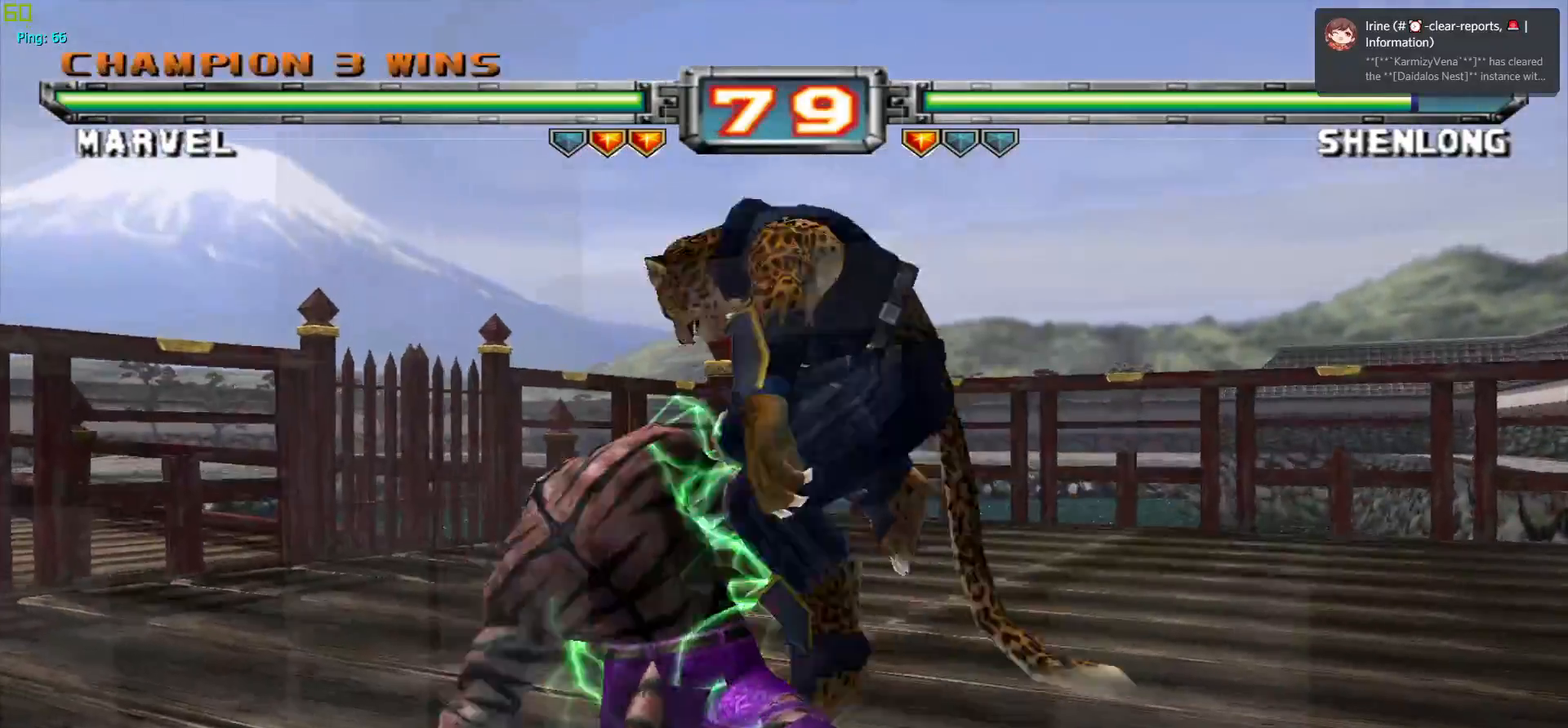
{"buttons": [], "left_stick": "center", "events": [[33, "left_stick", "down"], [83, "left_stick", "left"], [150, "left_stick", "up"], [167, "SQUARE", "down"], [217, "left_stick", "center"], [250, "SQUARE", "up"]]}
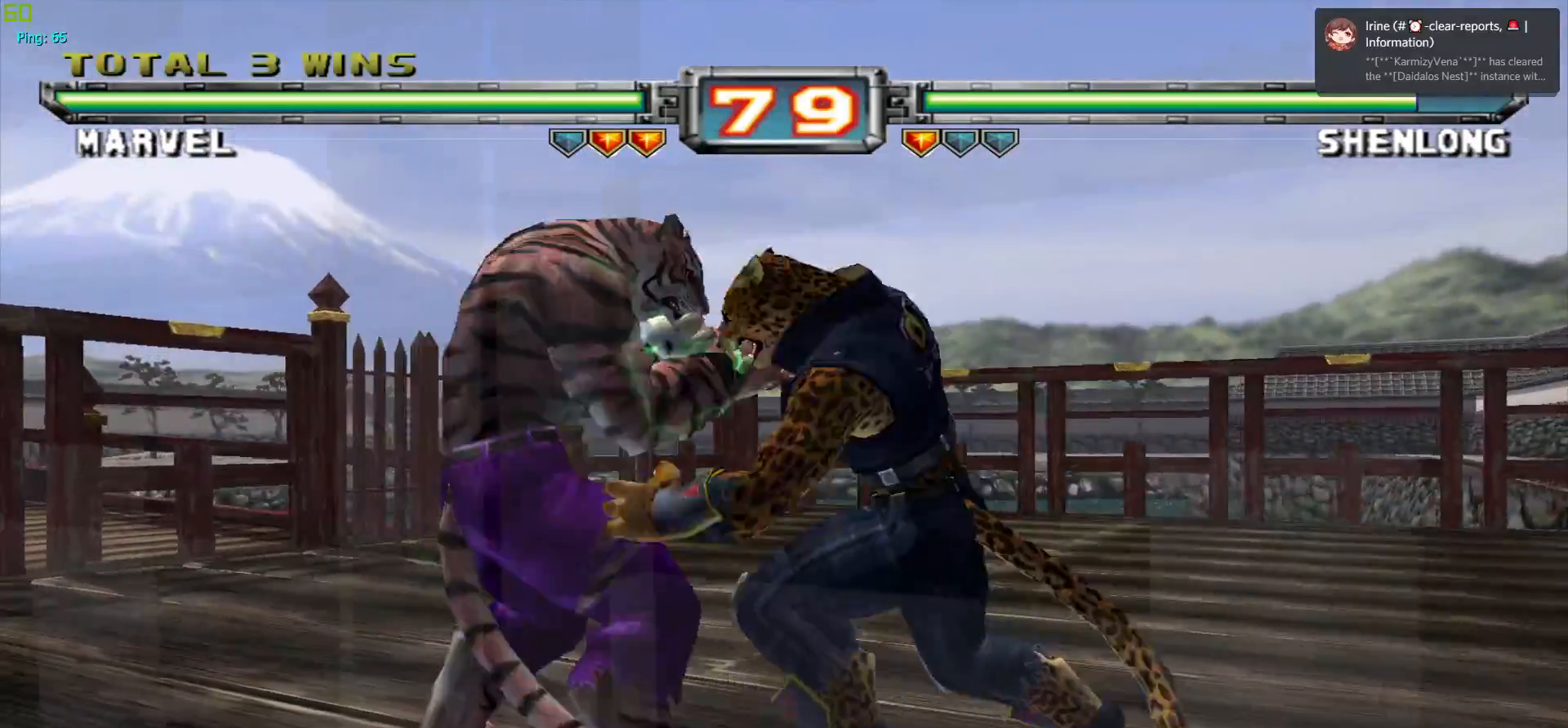
{"buttons": ["CROSS"], "left_stick": "center", "events": [[183, "CROSS", "down"], [283, "left_stick", "right"], [300, "CROSS", "up"], [467, "left_stick", "center"], [483, "CROSS", "down"]]}
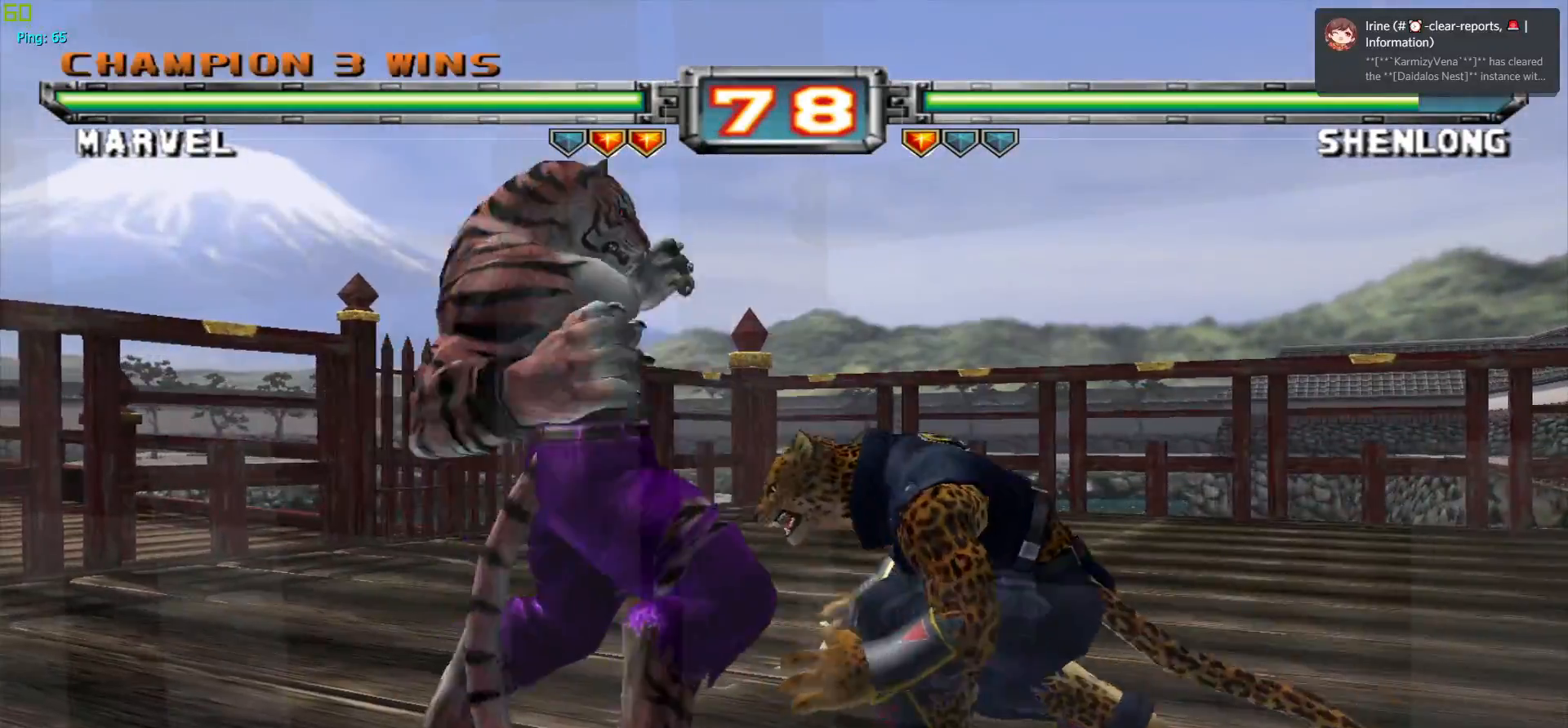
{"buttons": ["CROSS"], "left_stick": "left", "events": [[217, "CROSS", "up"], [383, "left_stick", "left"], [450, "CROSS", "down"]]}
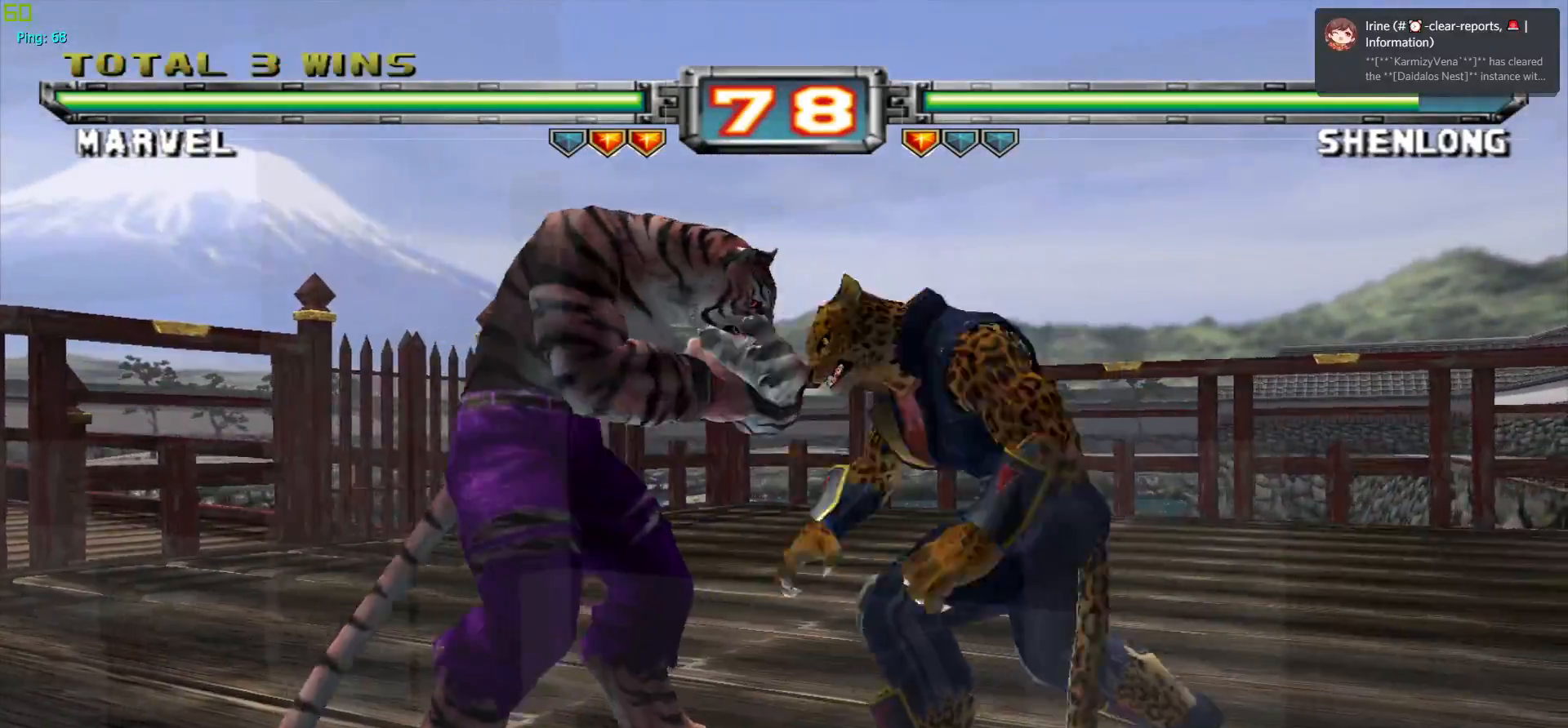
{"buttons": [], "left_stick": "center", "events": [[50, "CROSS", "up"], [100, "left_stick", "center"]]}
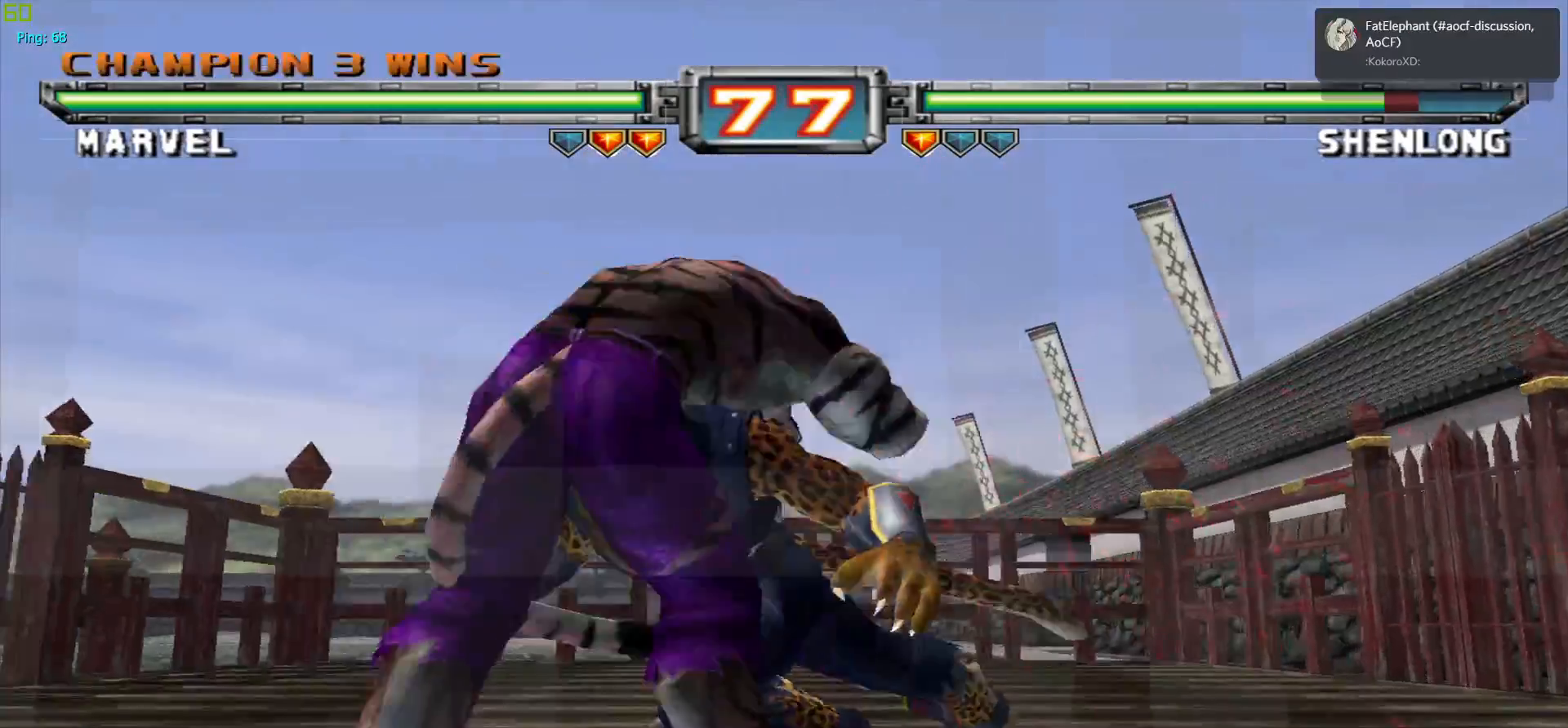
{"buttons": [], "left_stick": "center", "events": []}
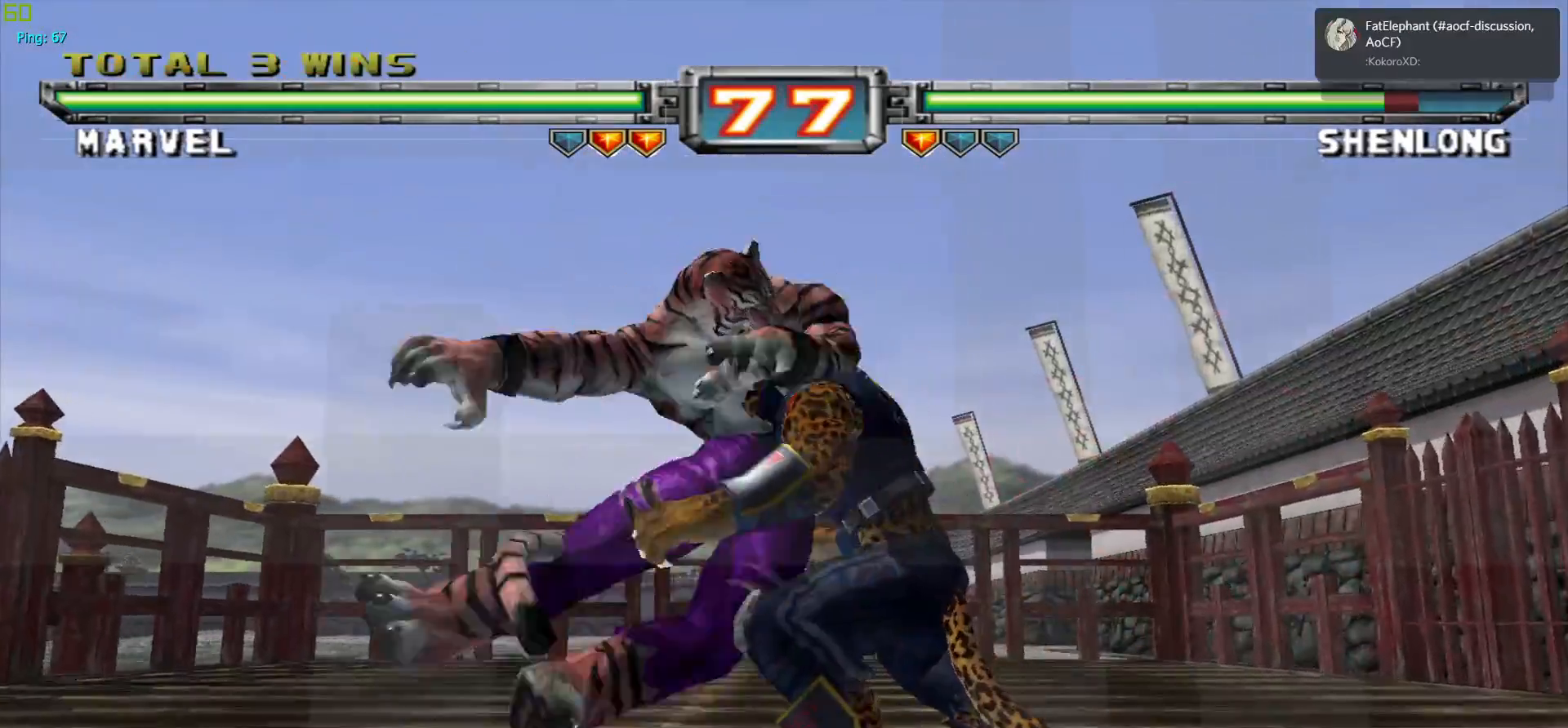
{"buttons": [], "left_stick": "center", "events": []}